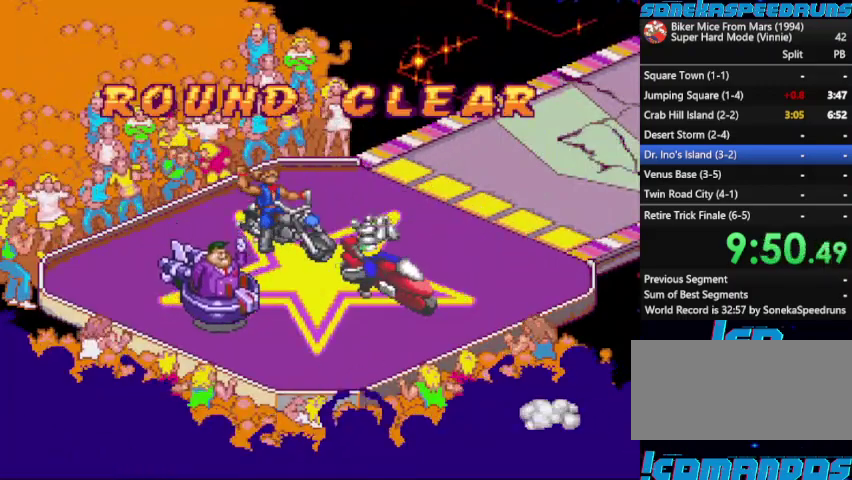
Gameplay with a controller (Nintendo layout); each line is a JSON object with the inputs held at the frame after it. "events" lists button and stick changes between this image and that frame as [ms after this image, input, new state], when the widget could be followed in between. Not read: L3 R3.
{"buttons": ["START"], "events": [[67, "B", "down"], [133, "B", "up"], [200, "B", "down"], [300, "B", "up"], [300, "START", "down"], [367, "B", "down"], [433, "B", "up"]]}
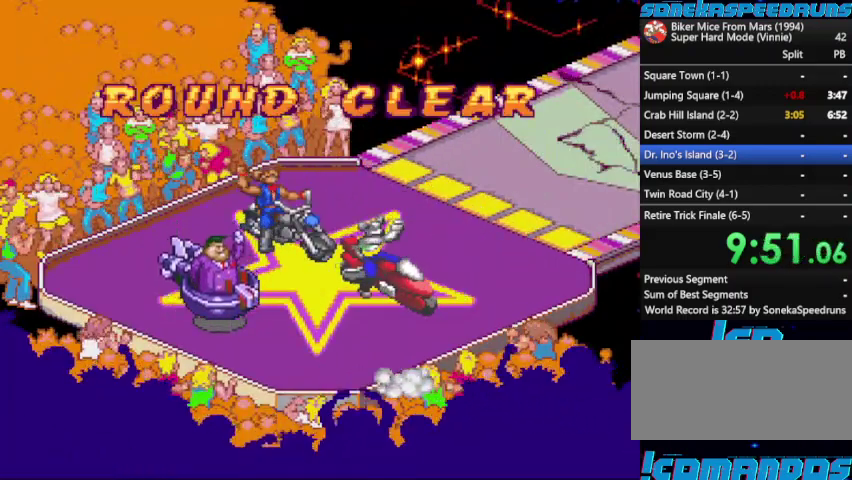
{"buttons": ["START"], "events": [[67, "B", "down"], [67, "START", "up"], [133, "B", "up"], [167, "START", "down"], [200, "B", "down"], [267, "START", "up"], [333, "START", "down"], [400, "START", "up"], [433, "B", "up"], [500, "START", "down"]]}
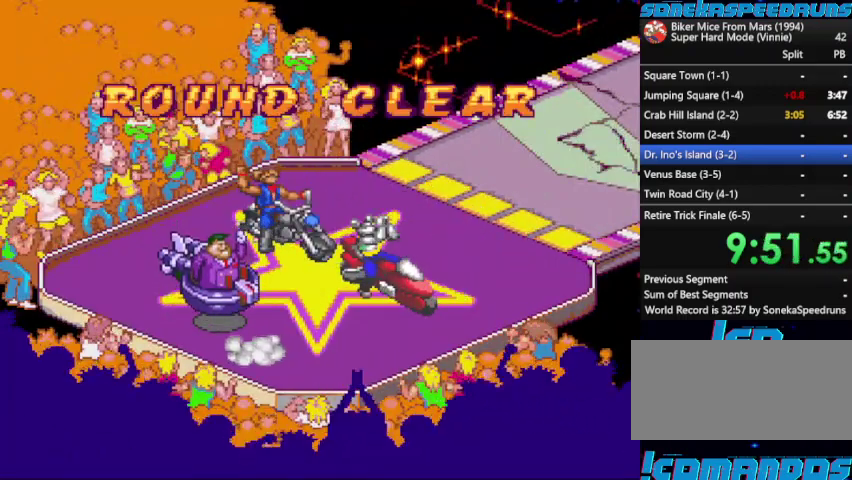
{"buttons": ["B", "START"], "events": [[67, "START", "up"], [167, "B", "down"], [167, "START", "down"], [267, "B", "up"], [267, "START", "up"], [367, "B", "down"], [433, "B", "up"], [467, "START", "down"], [500, "B", "down"]]}
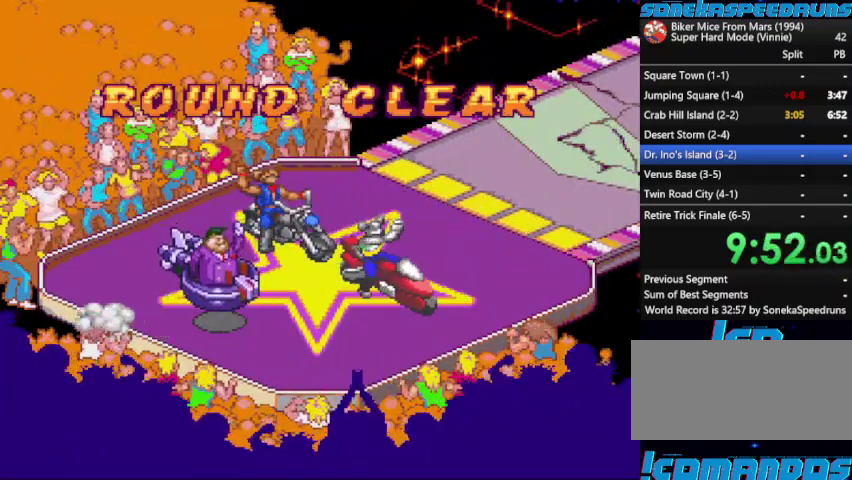
{"buttons": ["START"], "events": [[67, "START", "up"], [100, "B", "up"], [133, "START", "down"], [200, "START", "up"], [300, "START", "down"], [367, "B", "down"], [367, "START", "up"], [433, "B", "up"], [467, "START", "down"]]}
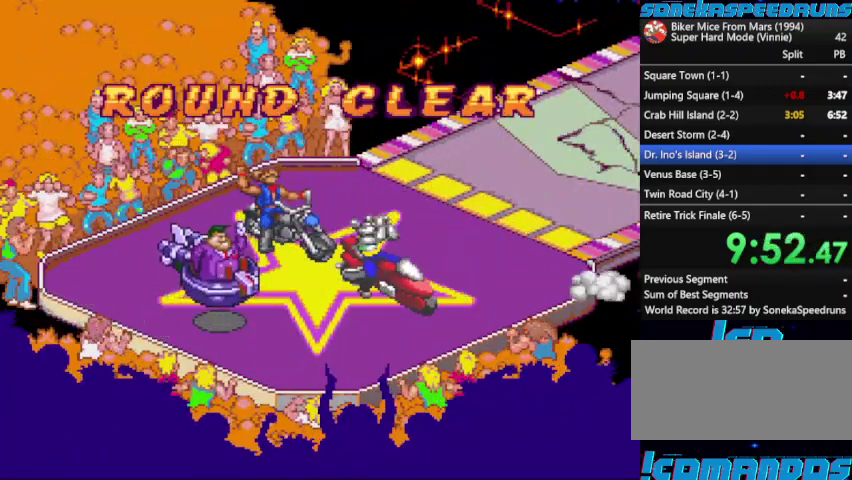
{"buttons": ["B"], "events": [[33, "START", "up"], [100, "START", "down"], [167, "START", "up"], [200, "B", "down"], [267, "B", "up"], [267, "START", "down"], [333, "B", "down"], [333, "START", "up"], [400, "B", "up"], [500, "B", "down"]]}
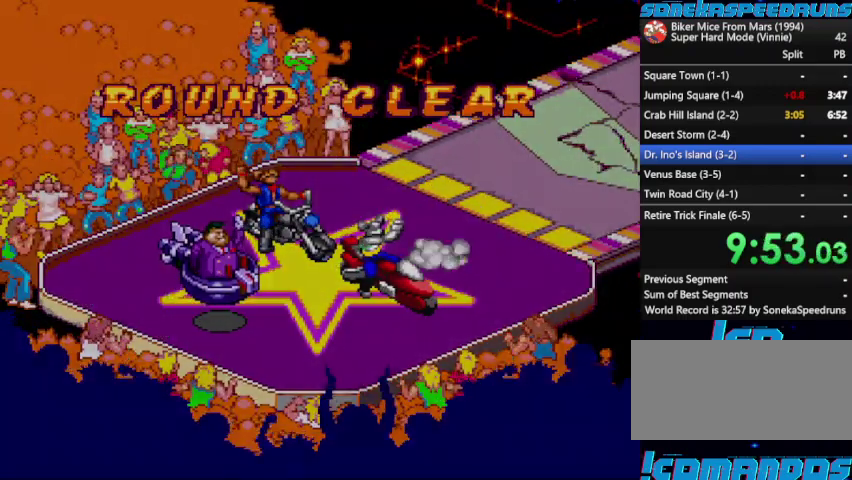
{"buttons": ["B"], "events": [[100, "B", "up"], [167, "B", "down"], [167, "START", "down"], [233, "B", "up"], [233, "START", "up"], [300, "B", "down"], [400, "B", "up"], [467, "B", "down"]]}
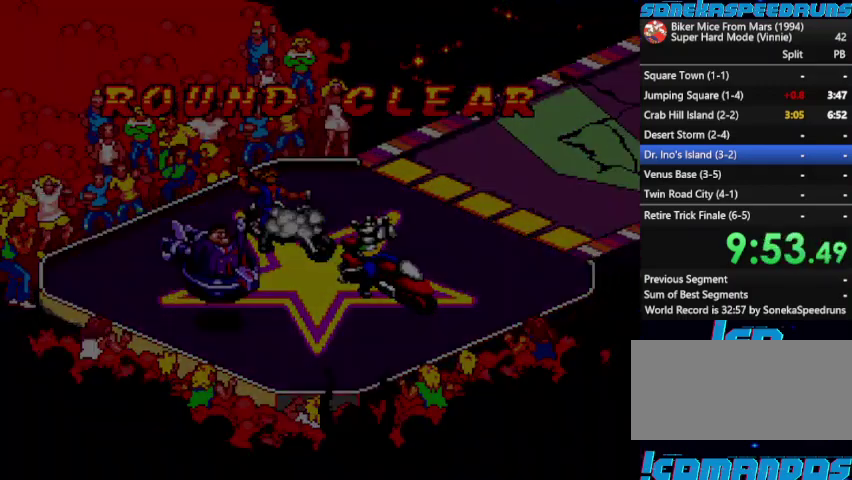
{"buttons": ["B", "START"], "events": [[33, "B", "up"], [133, "B", "down"], [133, "START", "down"], [200, "B", "up"], [200, "START", "up"], [433, "B", "down"], [433, "START", "down"]]}
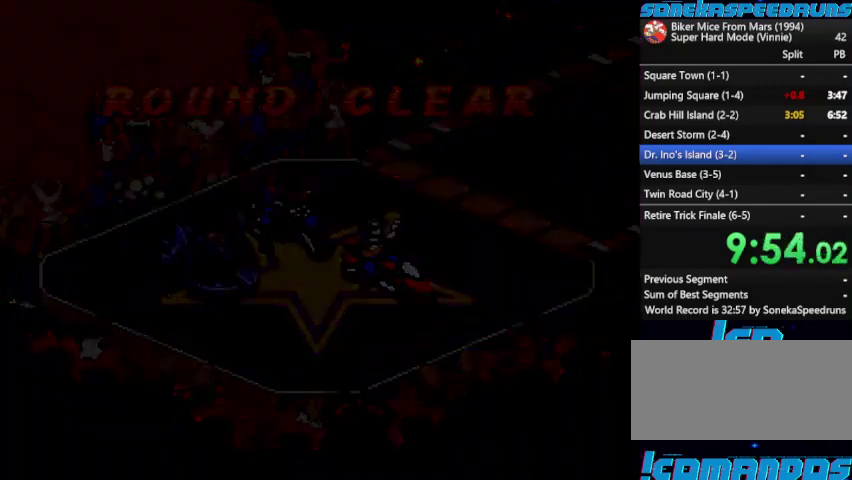
{"buttons": []}
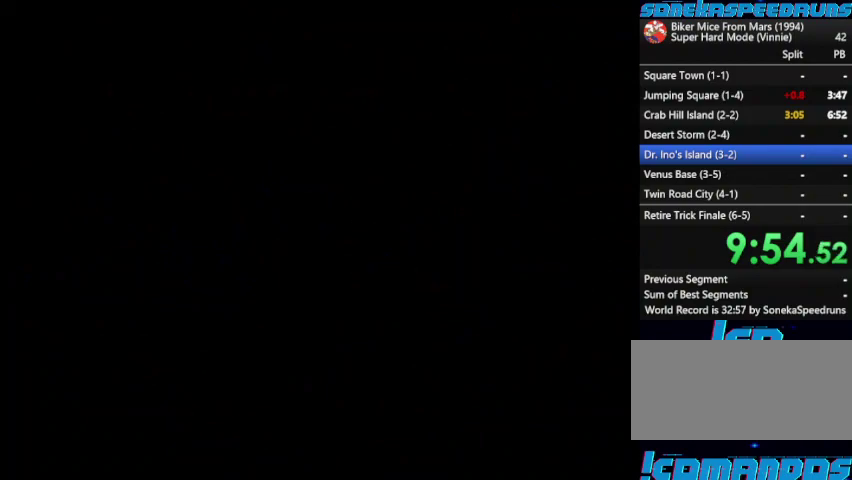
{"buttons": ["START"]}
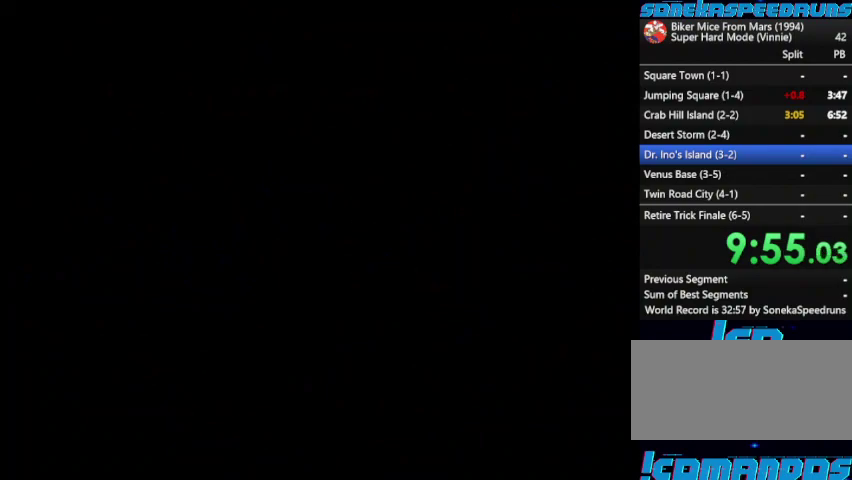
{"buttons": ["B"], "events": [[100, "START", "up"], [167, "START", "down"], [233, "START", "up"], [467, "B", "down"]]}
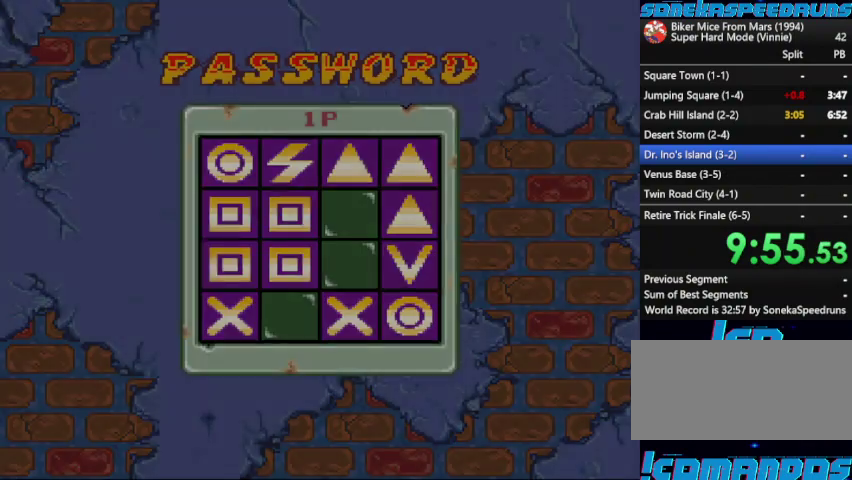
{"buttons": ["START"], "events": [[67, "B", "up"], [267, "B", "down"], [433, "START", "down"], [500, "B", "up"]]}
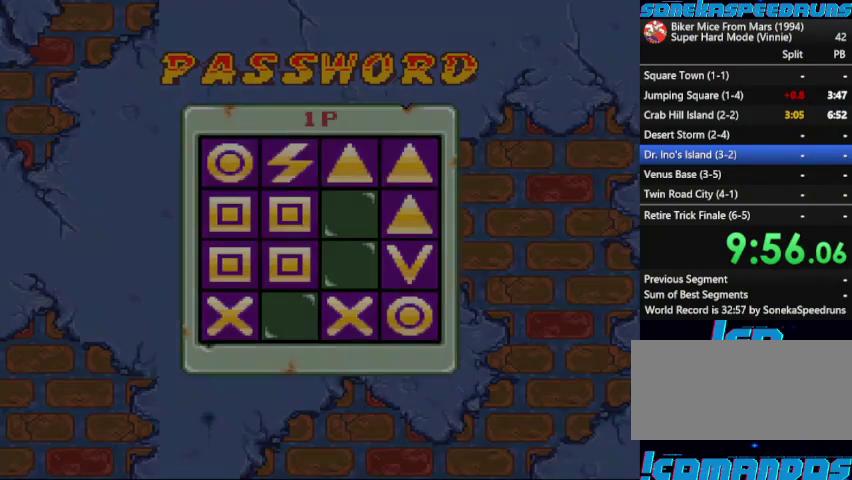
{"buttons": ["B", "START"], "events": [[67, "B", "down"], [133, "B", "up"], [167, "START", "up"], [233, "B", "down"], [267, "START", "down"], [333, "START", "up"], [400, "START", "down"]]}
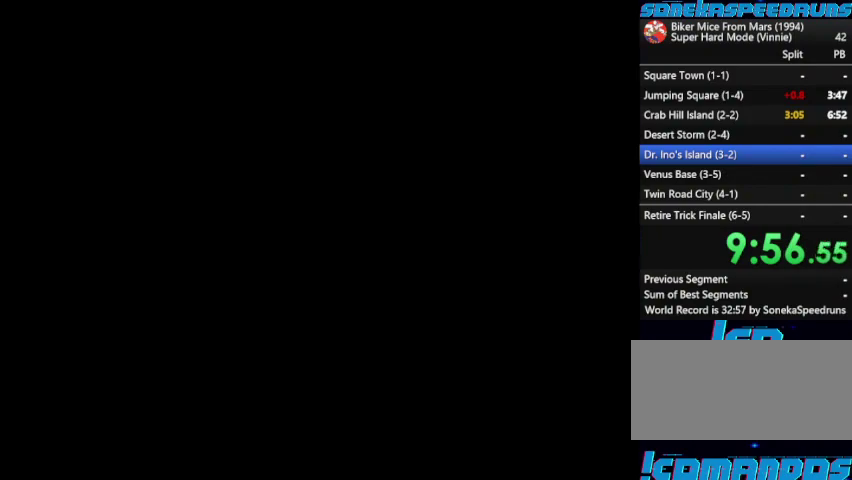
{"buttons": [], "events": [[100, "B", "up"], [133, "START", "up"], [233, "START", "down"], [300, "START", "up"], [367, "START", "down"], [433, "START", "up"]]}
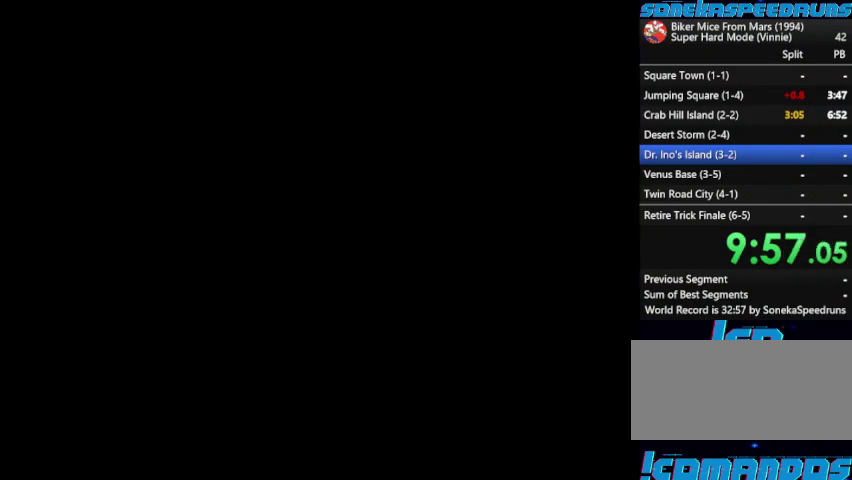
{"buttons": ["B"]}
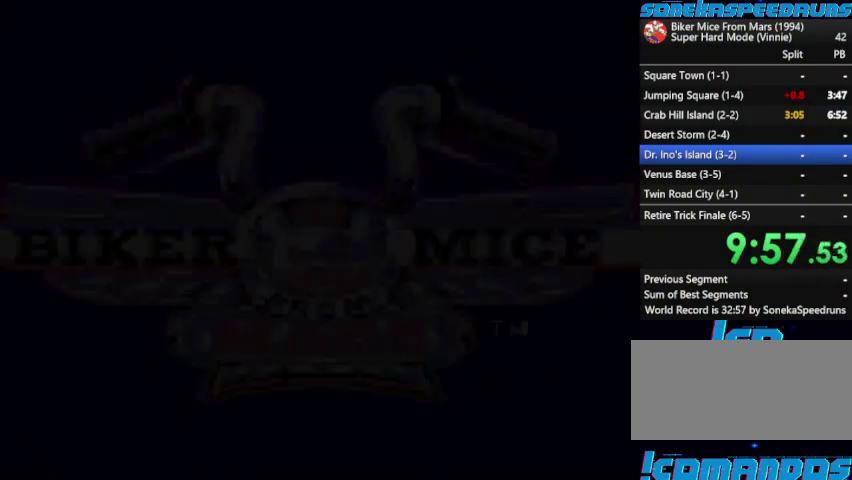
{"buttons": ["B"]}
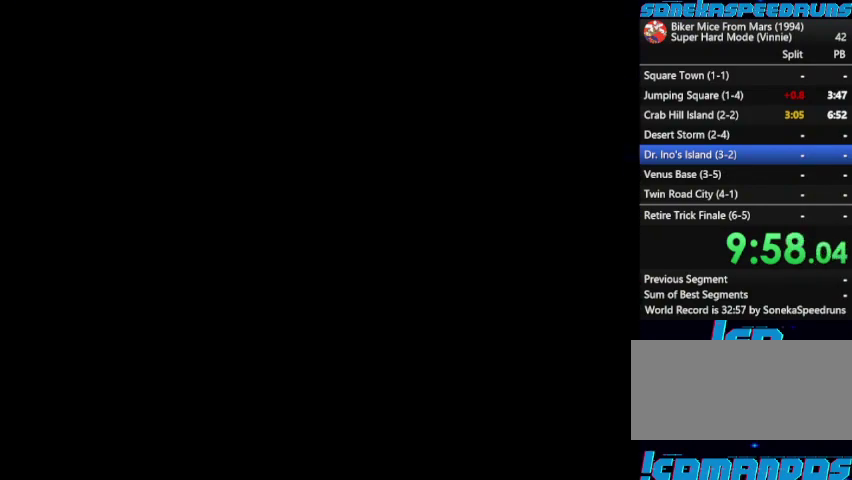
{"buttons": ["B"], "events": [[33, "B", "up"], [33, "START", "down"], [100, "B", "down"], [100, "START", "up"], [200, "B", "up"], [333, "START", "down"], [433, "START", "up"], [467, "B", "down"]]}
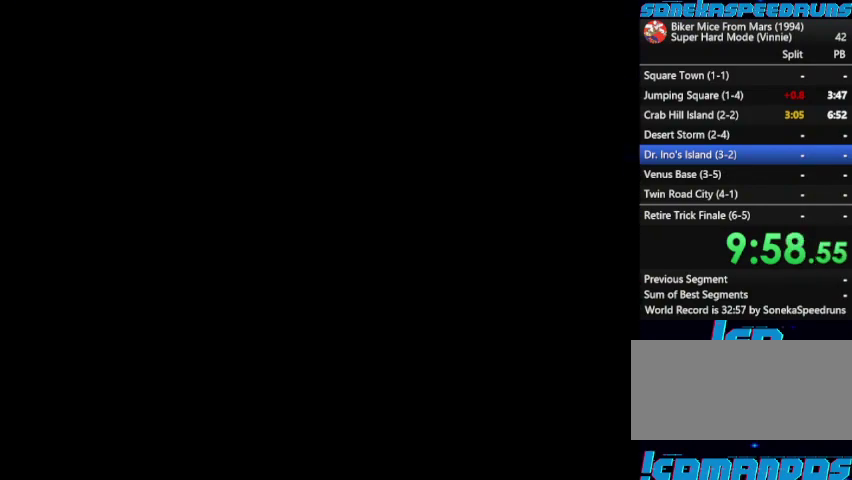
{"buttons": ["B", "START"], "events": [[33, "B", "up"], [100, "B", "down"], [167, "START", "down"], [200, "B", "up"], [267, "B", "down"], [367, "B", "up"], [400, "START", "up"], [433, "B", "down"], [500, "START", "down"]]}
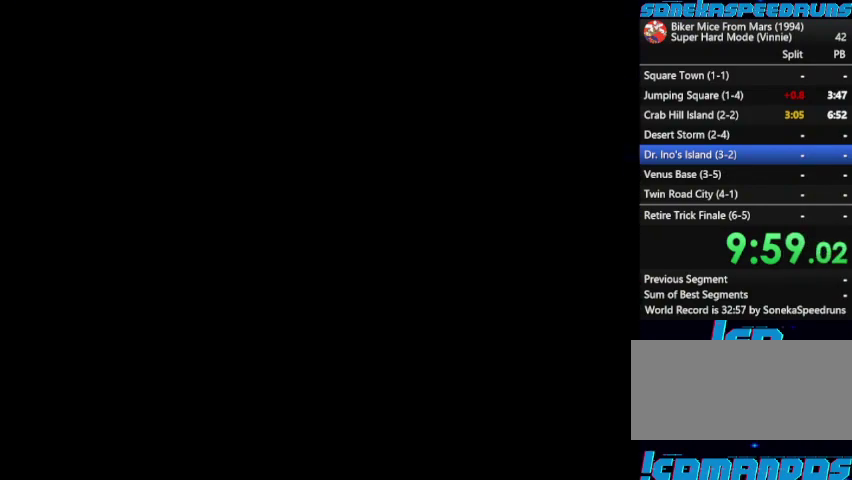
{"buttons": ["START"], "events": [[33, "B", "up"], [67, "START", "up"], [133, "START", "down"], [233, "START", "up"], [267, "B", "down"], [300, "START", "down"], [367, "B", "up"], [400, "START", "up"], [500, "START", "down"]]}
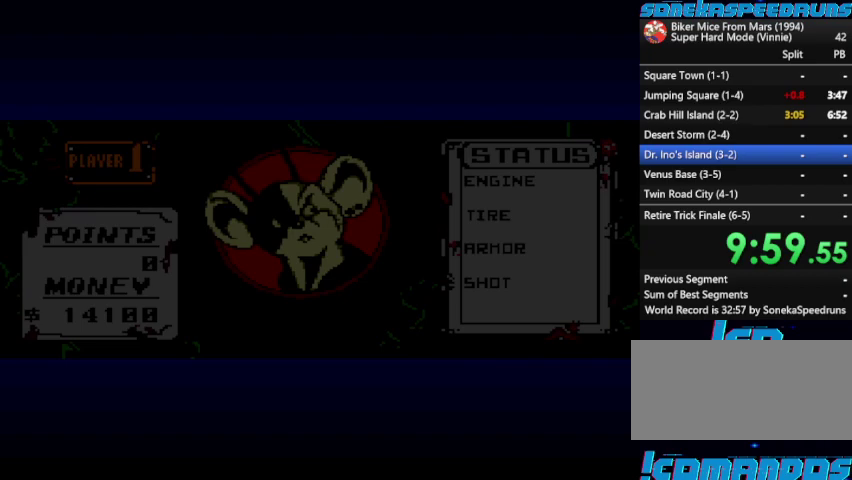
{"buttons": [], "events": [[67, "START", "up"], [100, "B", "down"], [133, "START", "down"], [200, "B", "up"], [333, "START", "up"], [400, "START", "down"], [467, "START", "up"]]}
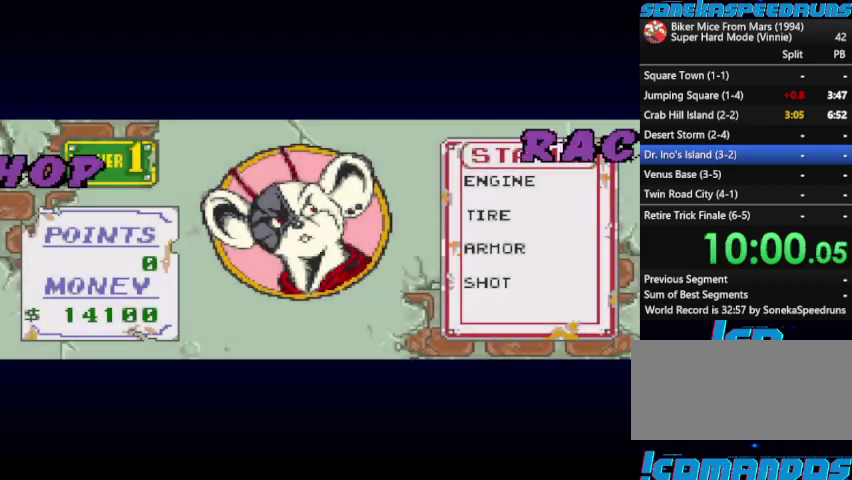
{"buttons": [], "events": [[200, "B", "down"], [200, "START", "down"], [267, "B", "up"], [267, "START", "up"]]}
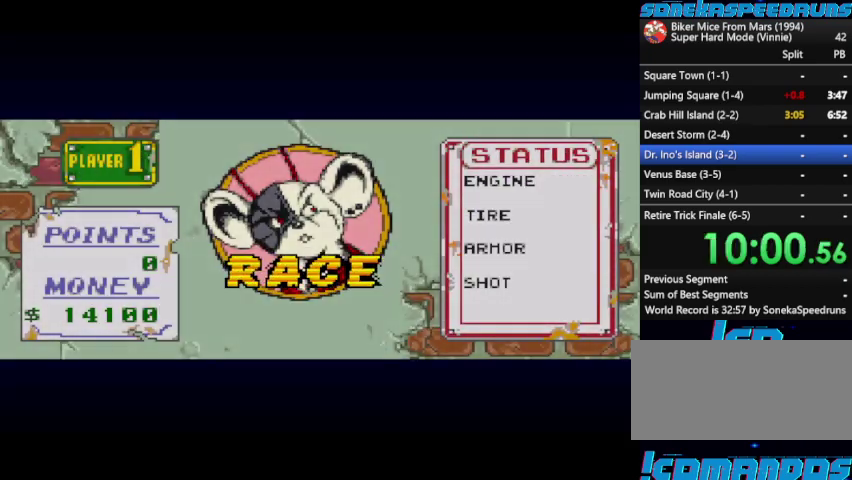
{"buttons": ["B"], "events": [[133, "START", "down"], [167, "B", "down"], [233, "B", "up"], [500, "B", "down"], [500, "START", "up"]]}